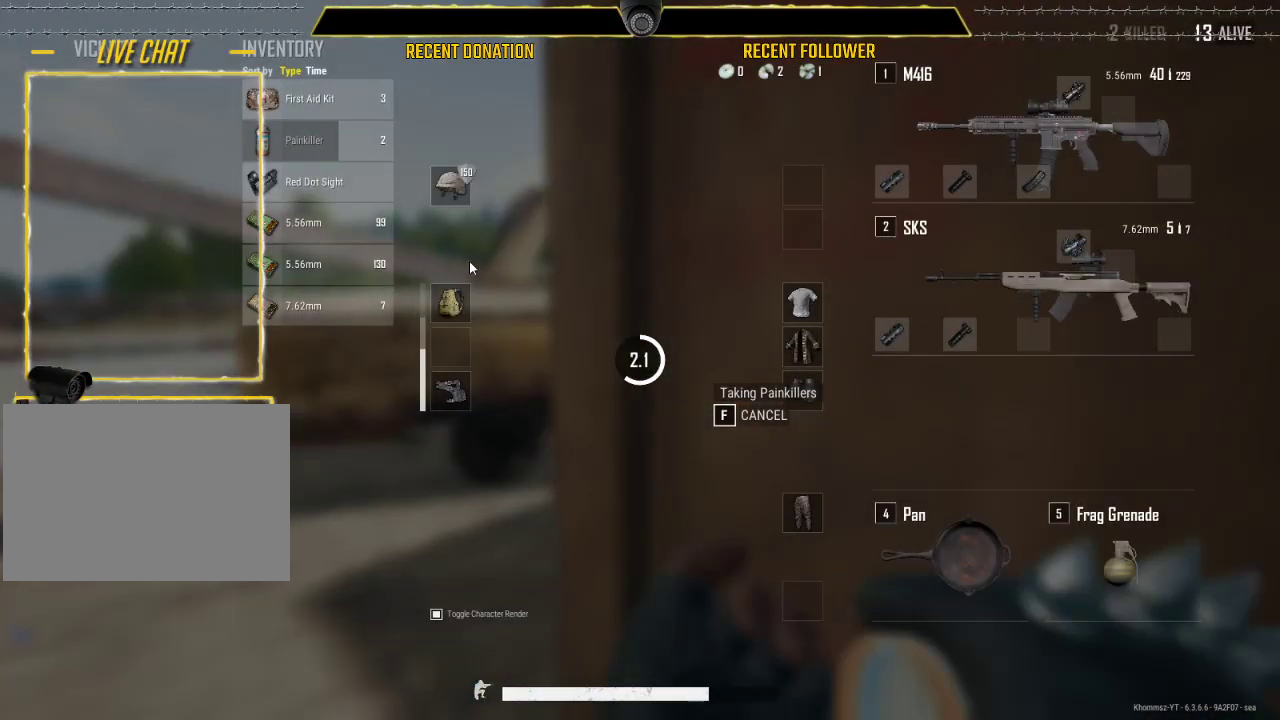
Gameplay with keyboard and mouse; each line is a JSON object with the keys and mouse buttons held at the frame after it. "events" lists presses ("down") and releases ("up") of "1", "2", "3", "4", "5", "a", "alt", "c", "caps_lock", "ctrl", "d", "e", "f", "g", "q", "r", "s", "shift", "space", "t", "tab", "v", "w", "x", "z", "mouse_left", "mouse_wheel" and "mouse_right" between this image and that frame as [ms after this image, input, new state], when the widget could be followed in between. "mouse_left", "mouse_wheel", "mouse_right" = the "left", "wheel", "right" buttons of the "mouse" list. No other keys are recorded. "wheel" means that the mouse wheel is clicked or scrolled. Not read: mouse_move.
{"keys": [], "mouse": [], "events": [[283, "tab", "down"], [400, "tab", "up"]]}
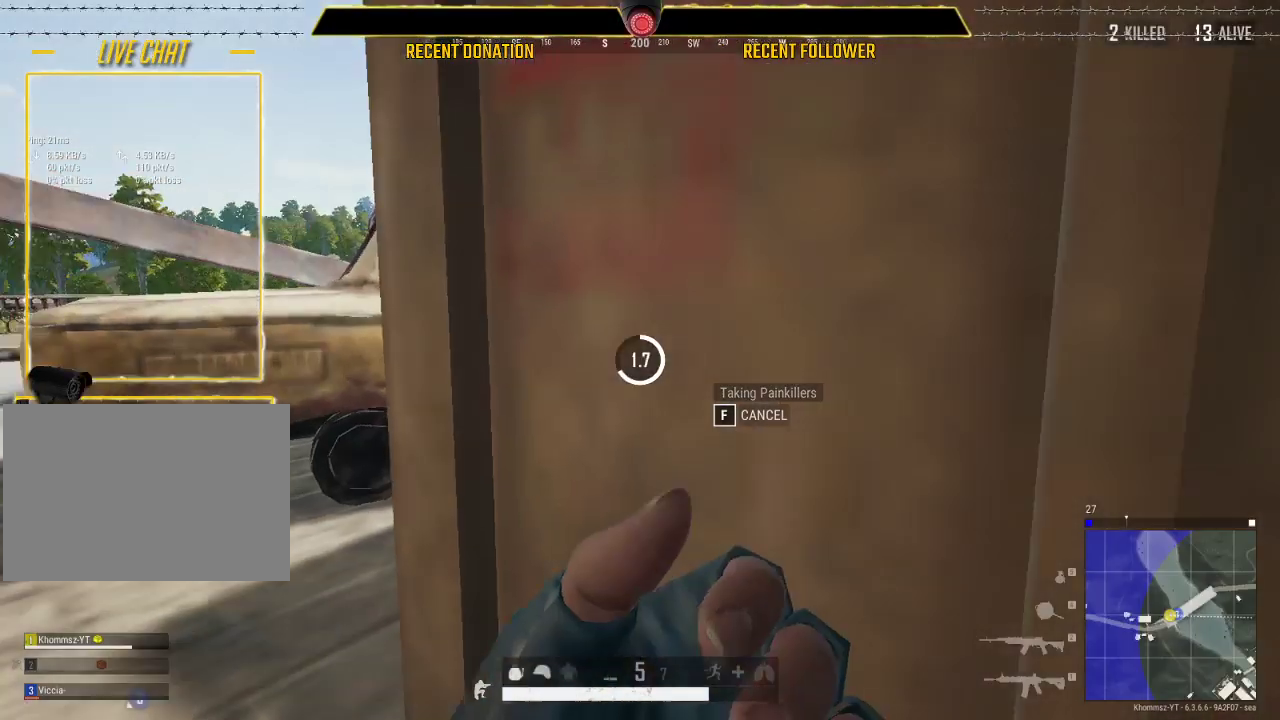
{"keys": [], "mouse": [], "events": []}
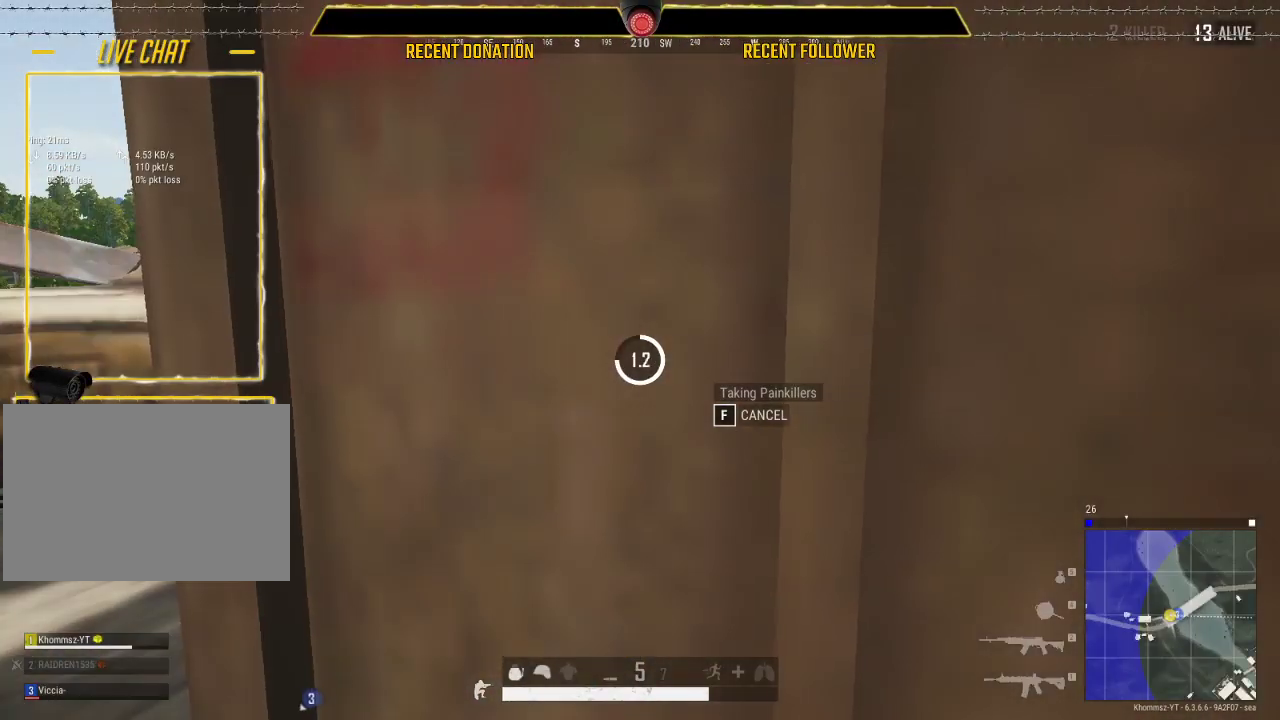
{"keys": [], "mouse": [], "events": []}
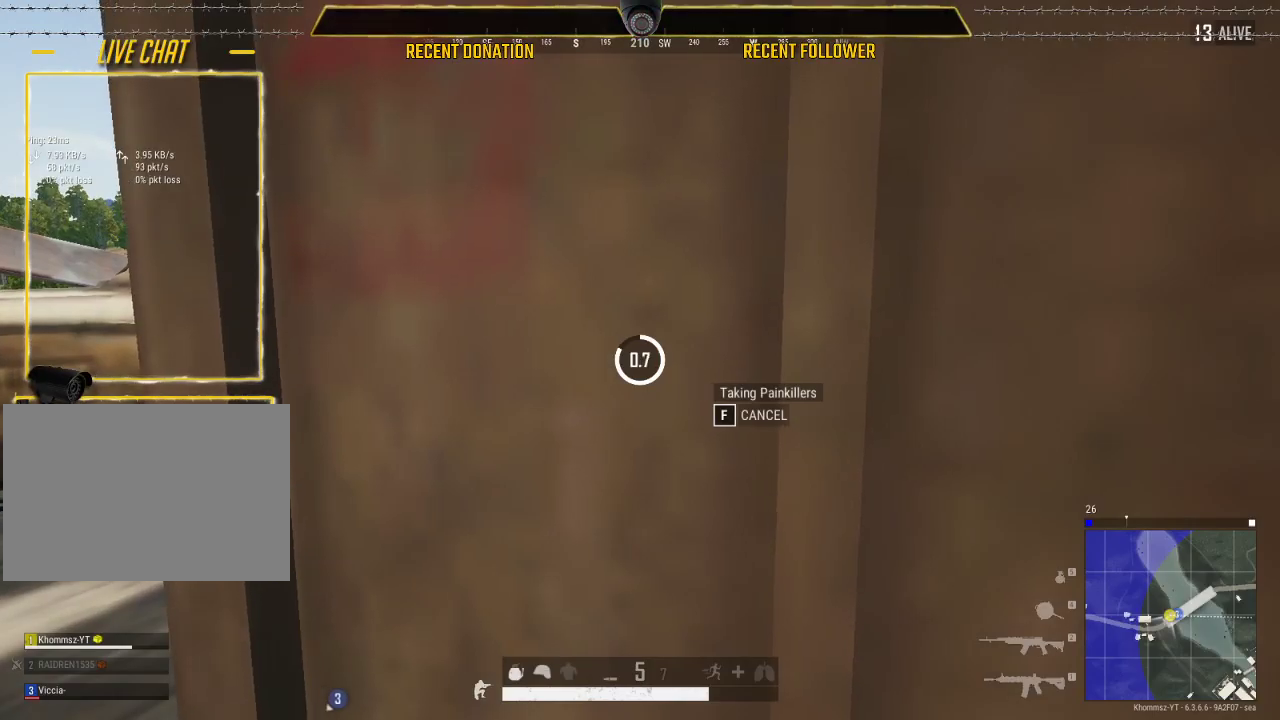
{"keys": [], "mouse": [], "events": []}
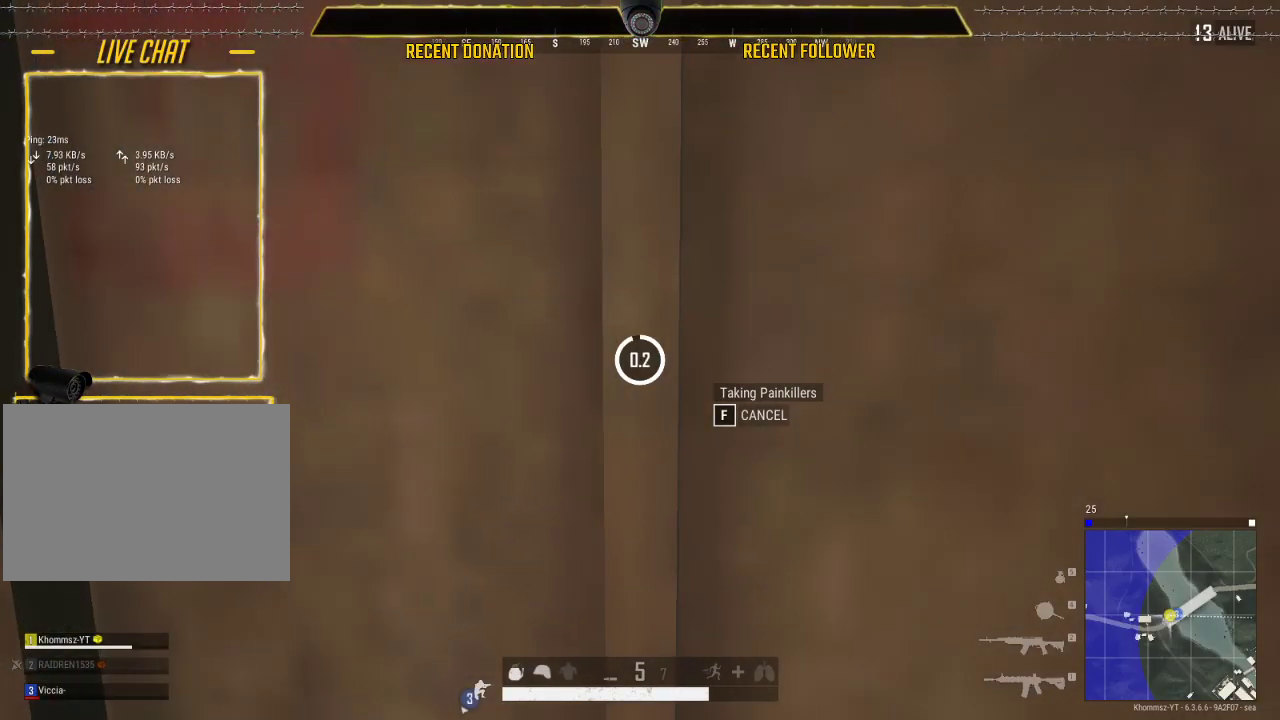
{"keys": [], "mouse": [], "events": [[417, "1", "down"], [500, "1", "up"]]}
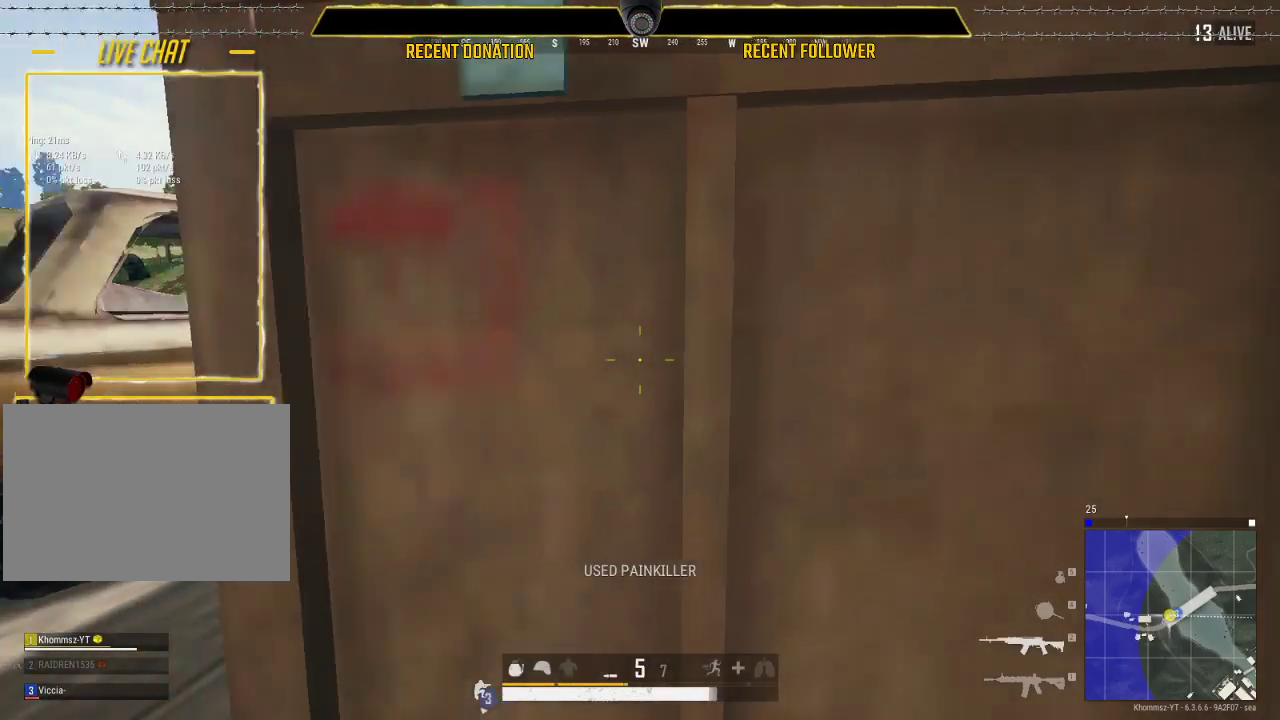
{"keys": ["c", "s"], "mouse": [], "events": [[150, "a", "down"], [383, "s", "down"], [433, "a", "up"], [433, "c", "down"]]}
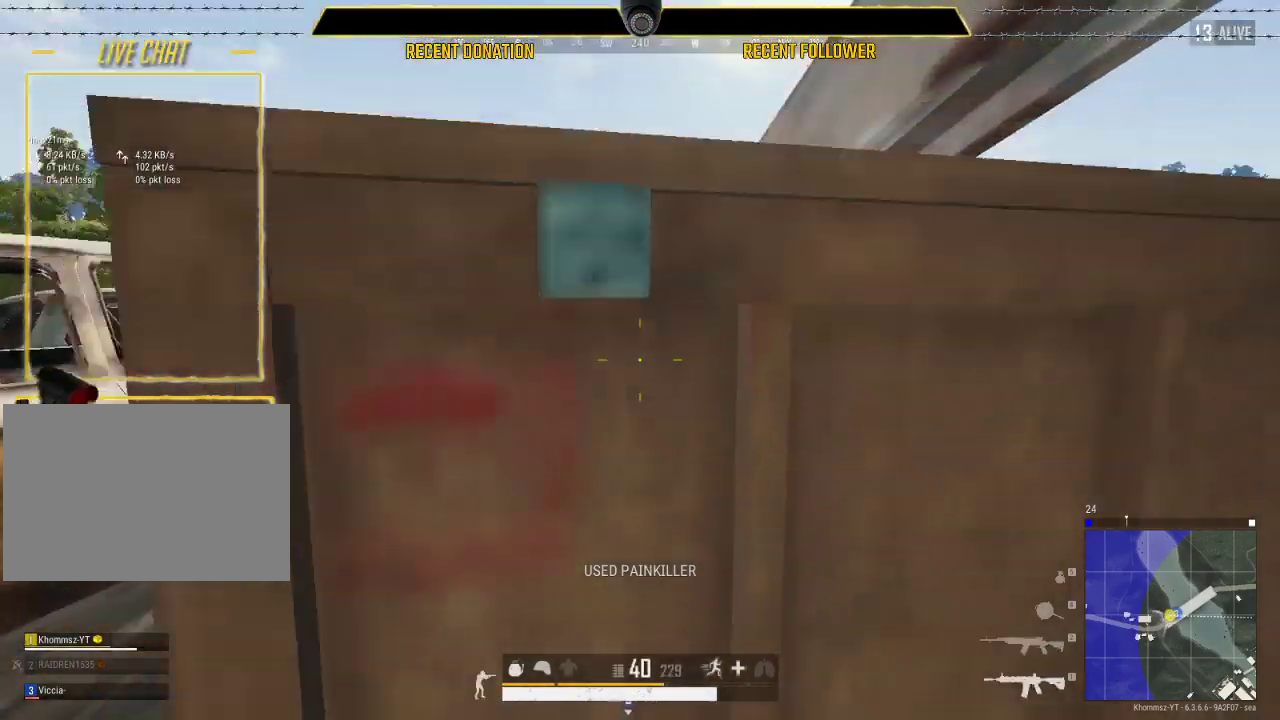
{"keys": ["a"], "mouse": [], "events": [[117, "c", "up"], [250, "d", "down"], [300, "s", "up"], [433, "a", "down"], [467, "d", "up"]]}
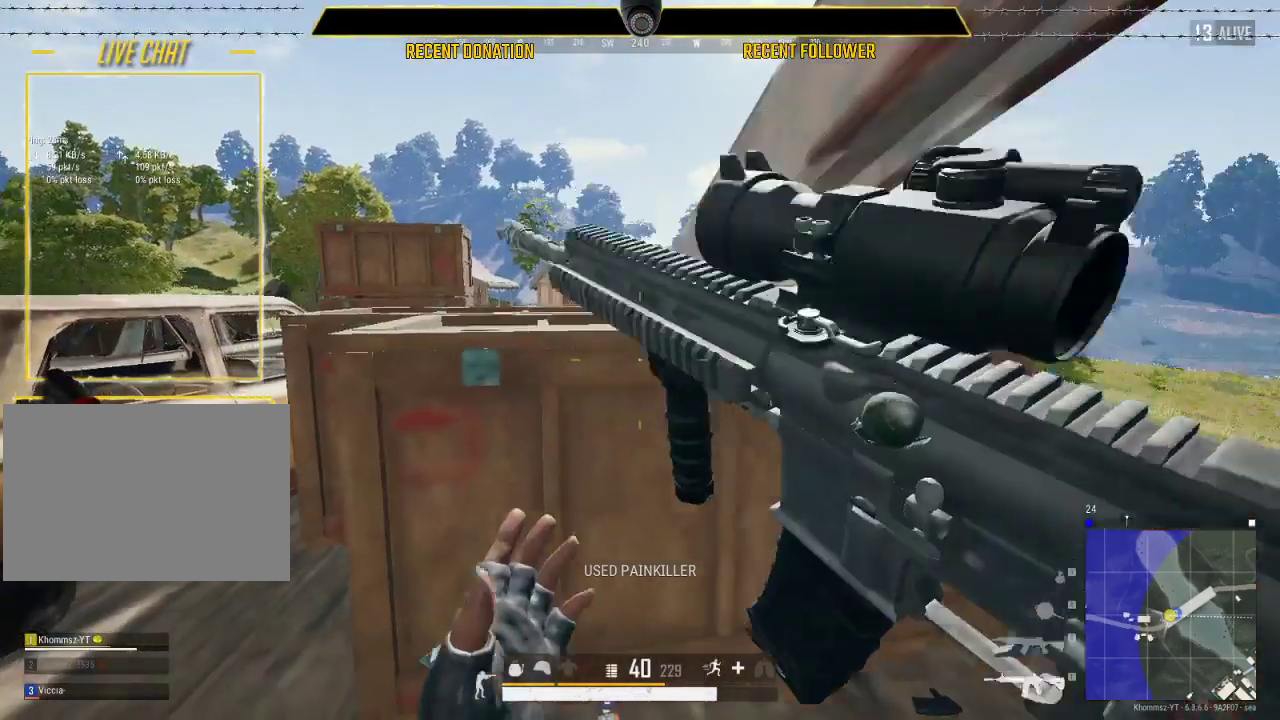
{"keys": ["d", "w"], "mouse": [], "events": [[183, "d", "down"], [233, "a", "up"], [350, "w", "down"]]}
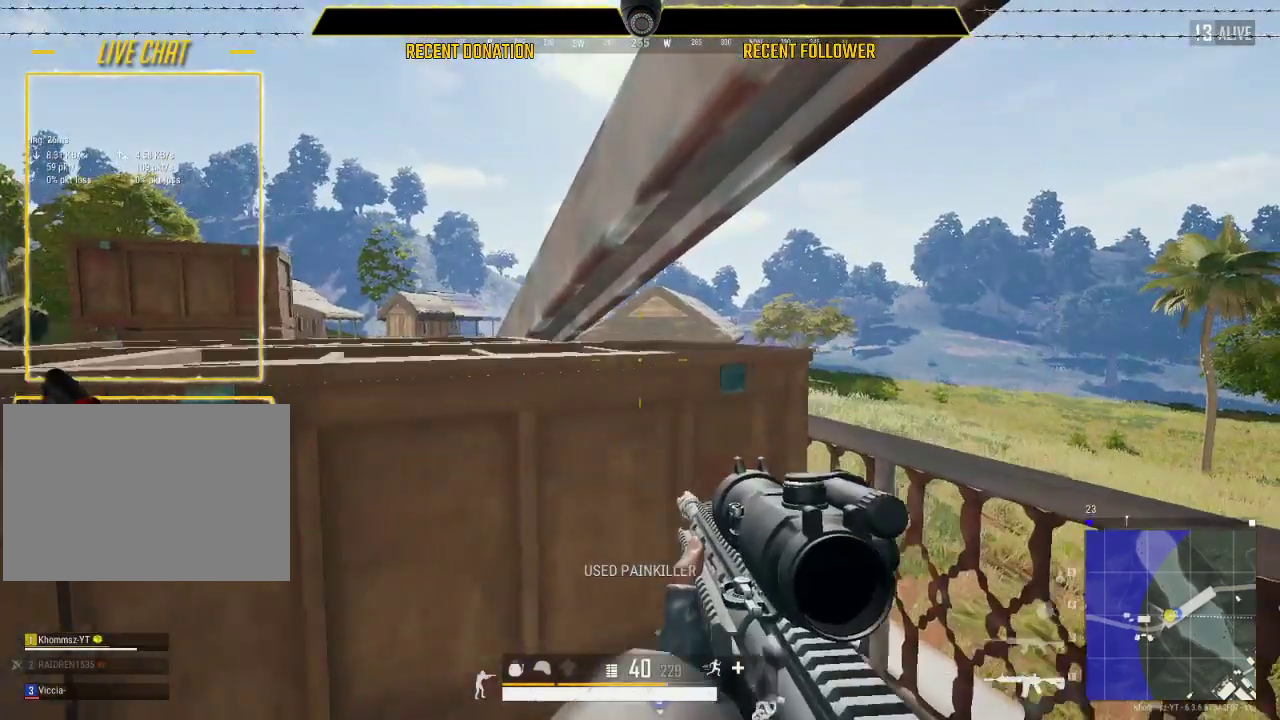
{"keys": ["d", "w"], "mouse": [], "events": []}
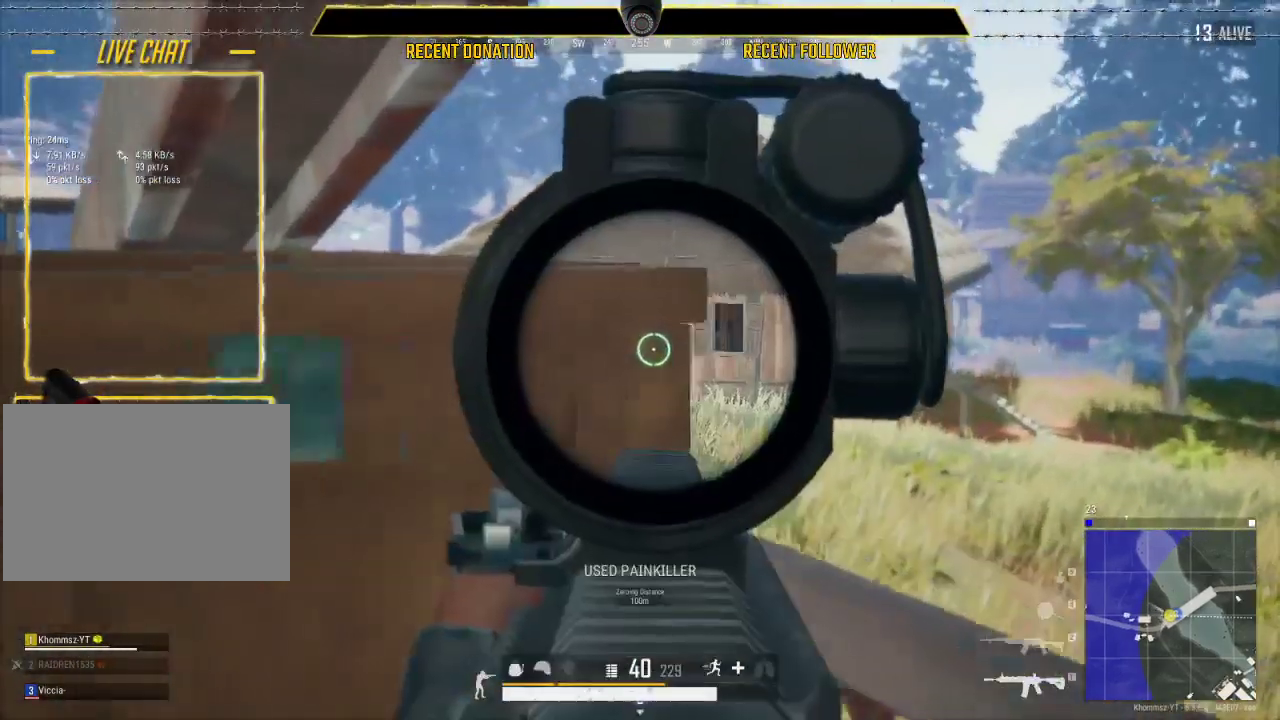
{"keys": ["a"], "mouse": [], "events": [[250, "a", "down"], [300, "d", "up"], [350, "w", "up"]]}
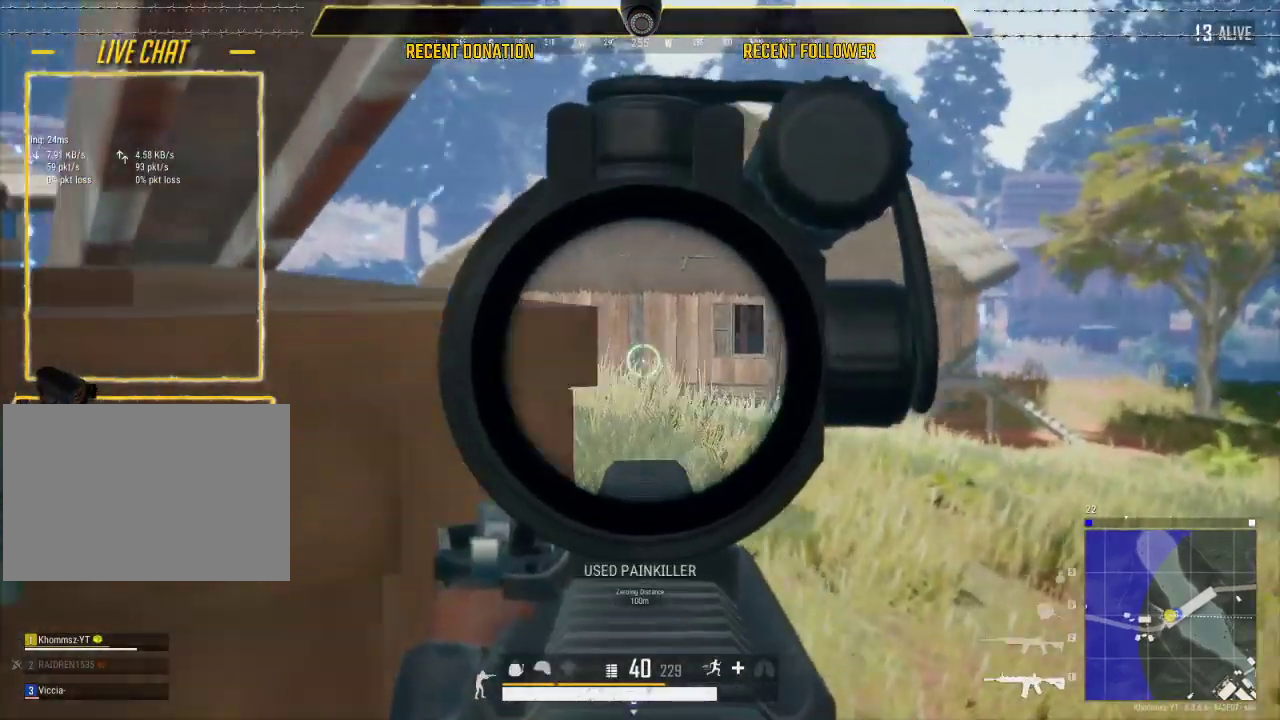
{"keys": ["a"], "mouse": [], "events": []}
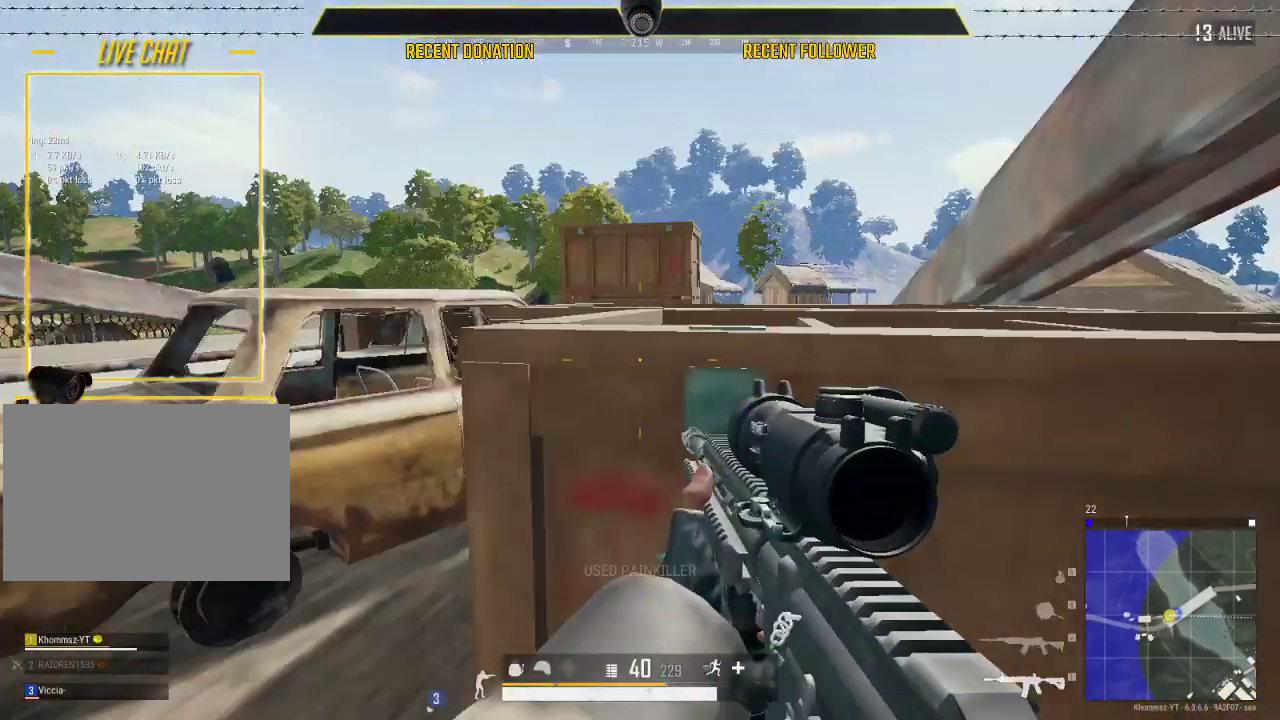
{"keys": ["a"], "mouse": [], "events": [[200, "w", "down"], [467, "w", "up"]]}
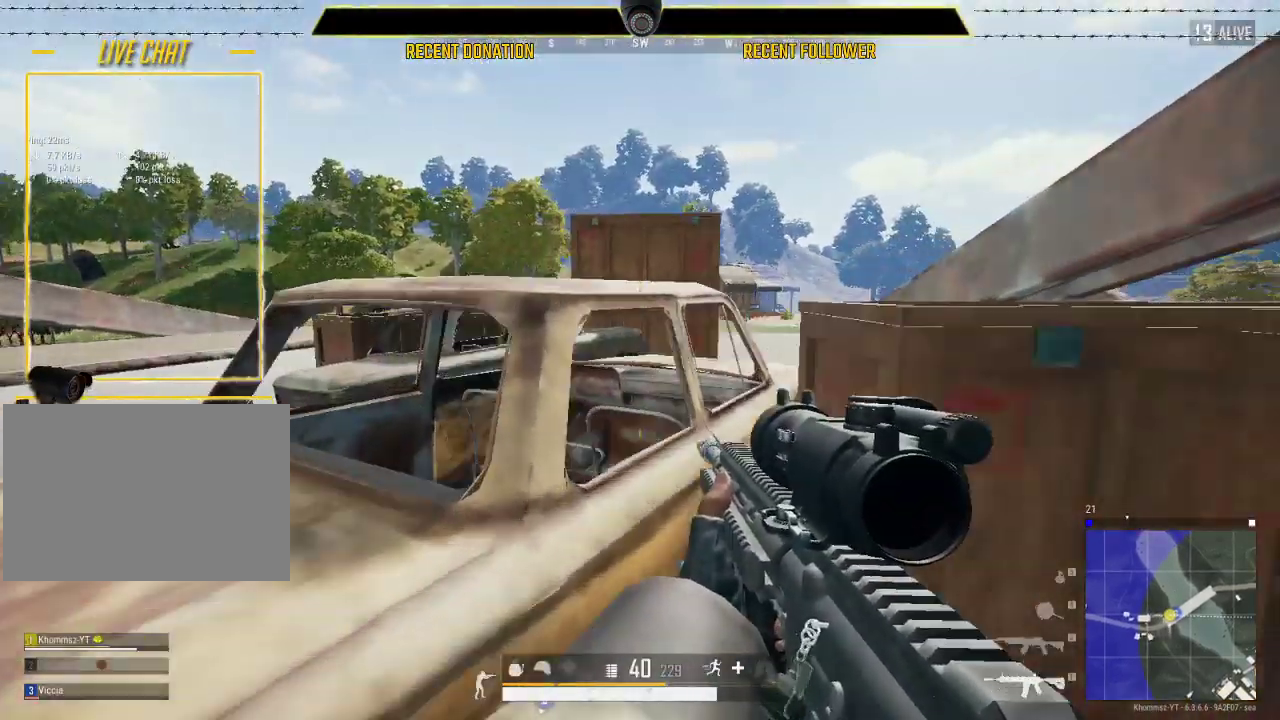
{"keys": ["s"], "mouse": [], "events": [[167, "a", "up"], [167, "d", "down"], [400, "s", "down"], [483, "d", "up"]]}
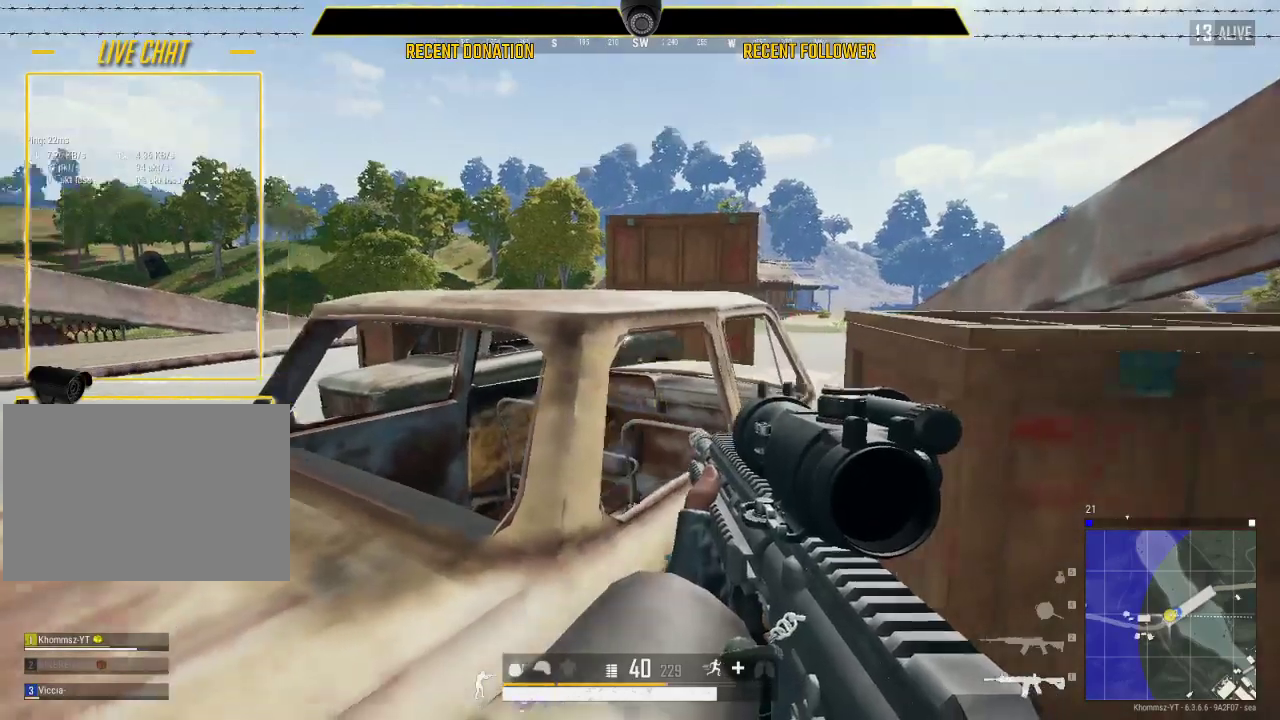
{"keys": ["a", "c"], "mouse": [], "events": [[133, "c", "down"], [250, "a", "down"], [300, "c", "up"], [367, "s", "up"], [483, "c", "down"]]}
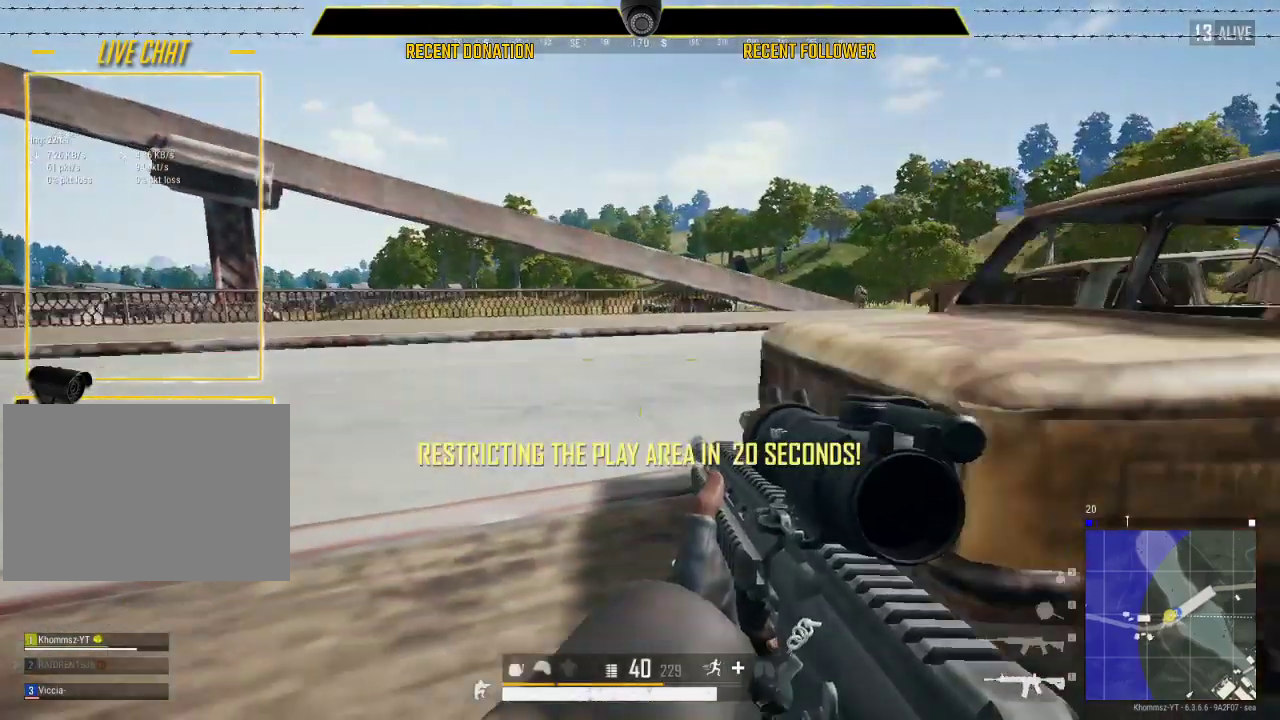
{"keys": ["q"], "mouse": [], "events": [[283, "a", "up"], [283, "c", "up"], [283, "d", "down"], [333, "d", "up"], [400, "q", "down"]]}
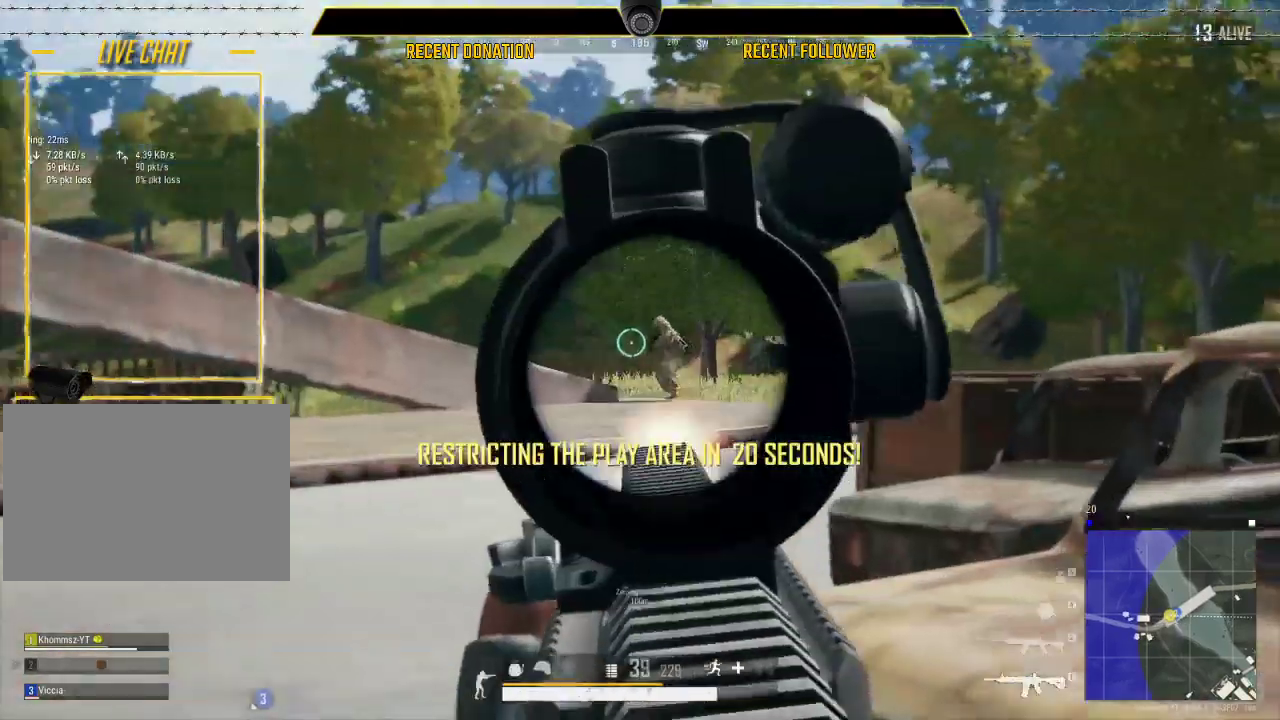
{"keys": ["q"], "mouse": [], "events": [[67, "d", "down"], [483, "d", "up"]]}
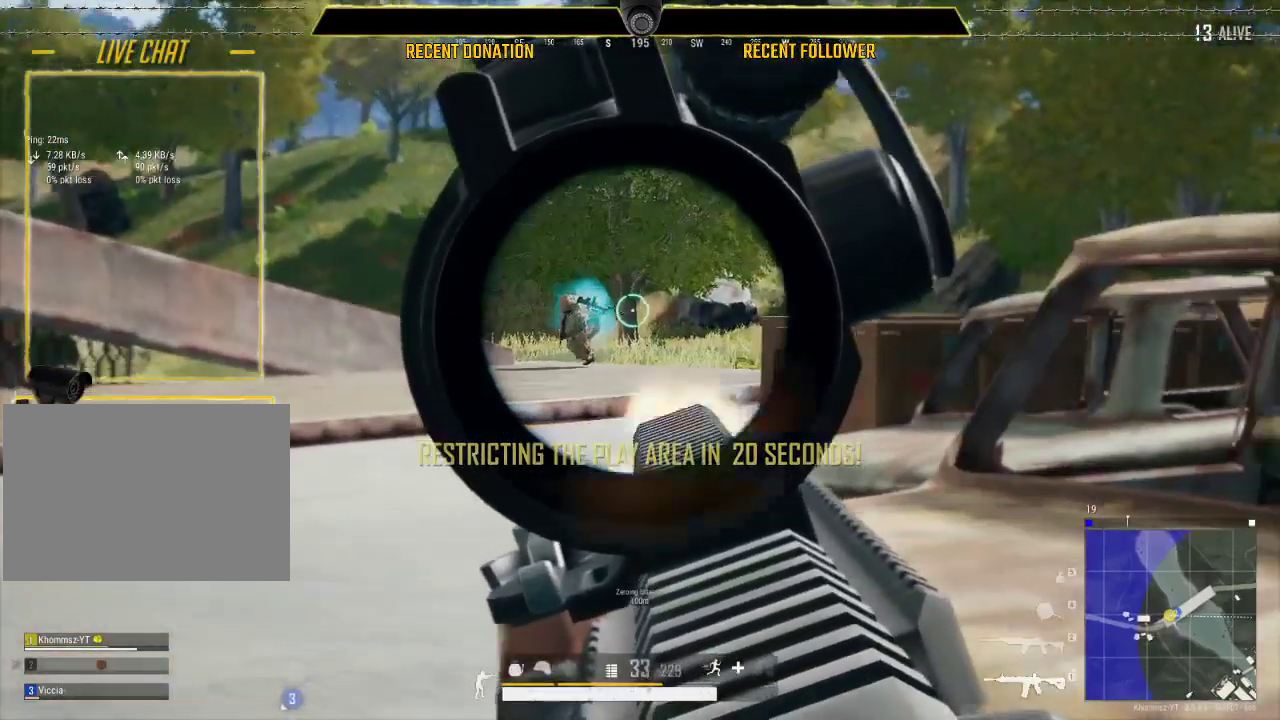
{"keys": ["d", "q"], "mouse": [], "events": [[283, "d", "down"]]}
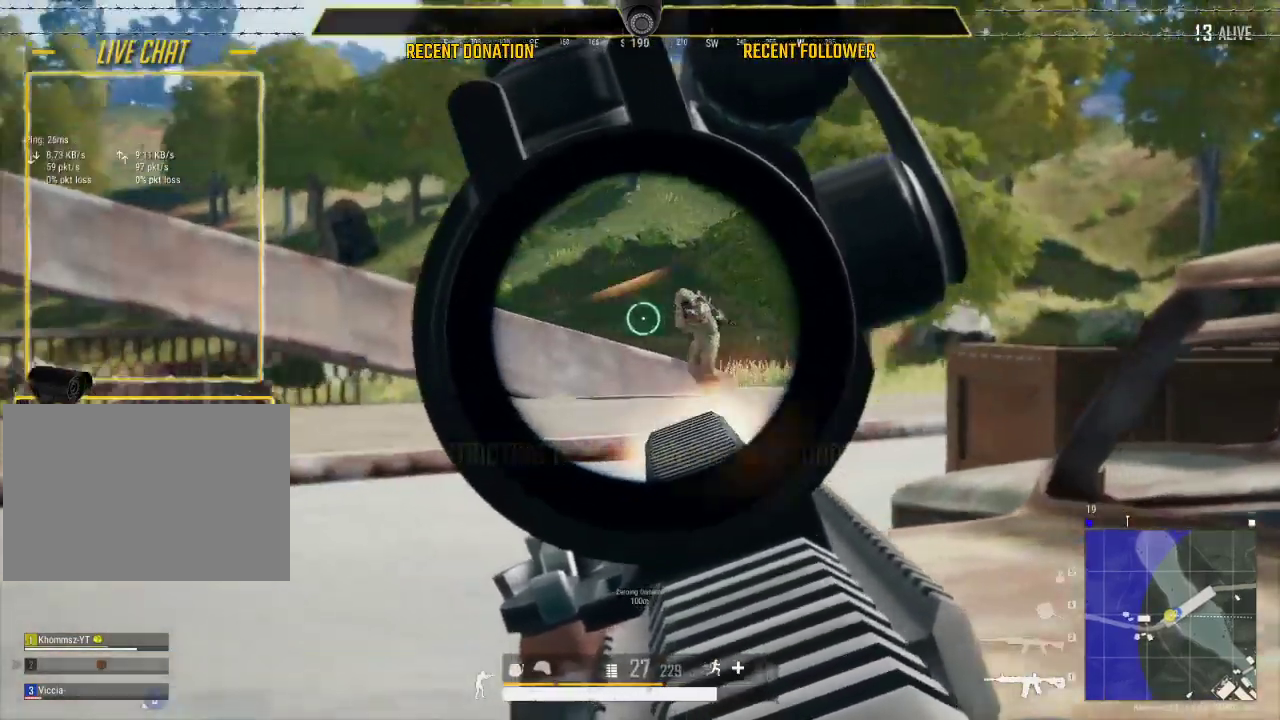
{"keys": ["d"], "mouse": [], "events": [[483, "q", "up"]]}
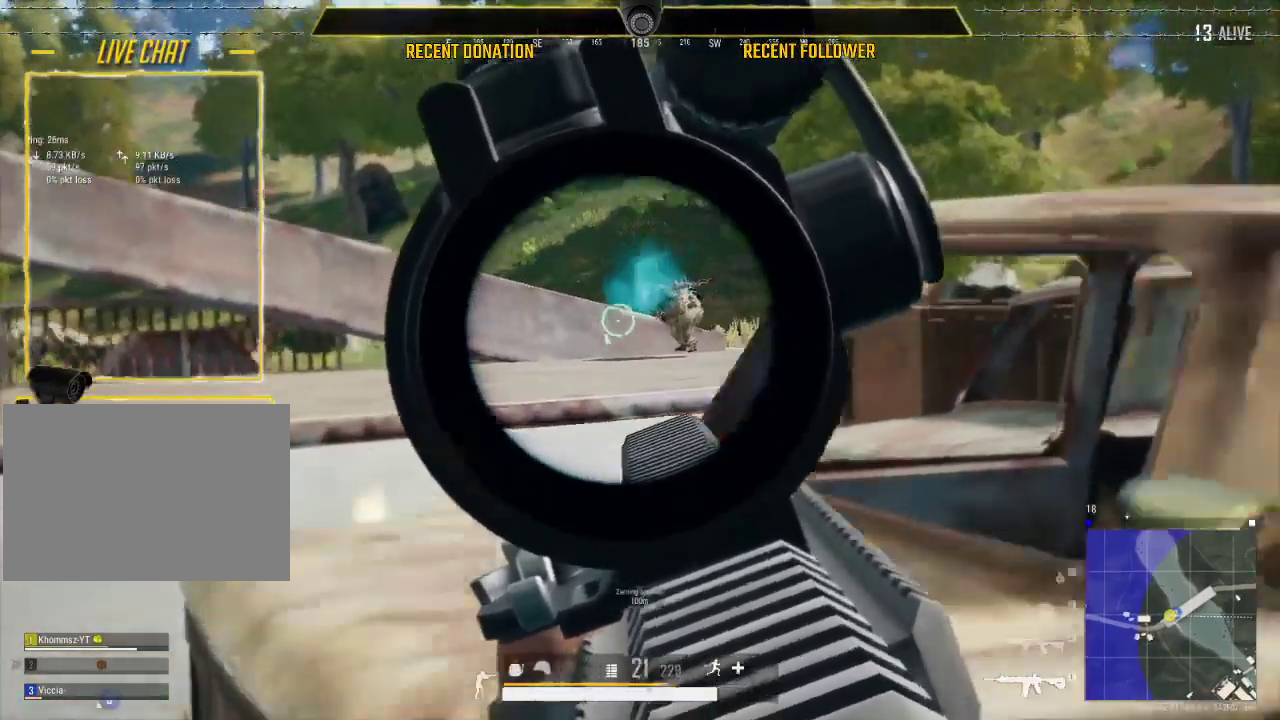
{"keys": ["a"], "mouse": [], "events": [[67, "a", "down"], [67, "d", "up"], [167, "c", "down"], [250, "c", "up"]]}
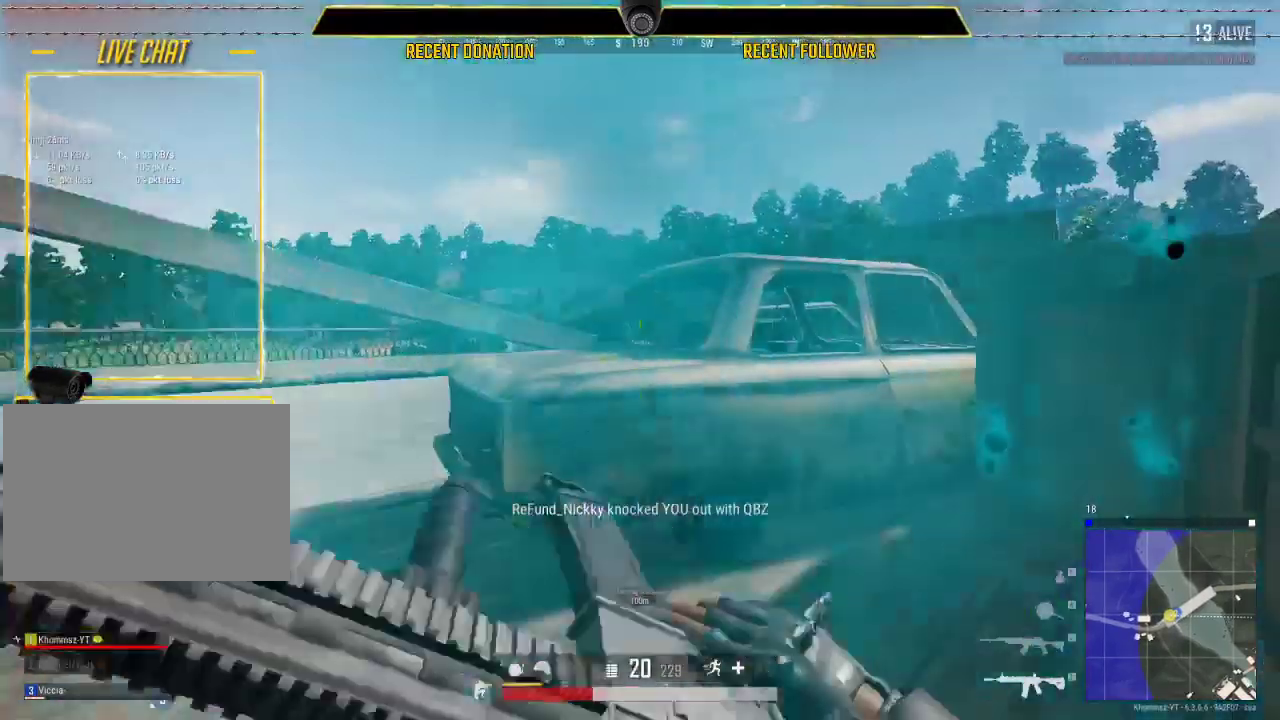
{"keys": ["caps_lock"], "mouse": [], "events": [[67, "a", "up"], [317, "caps_lock", "down"]]}
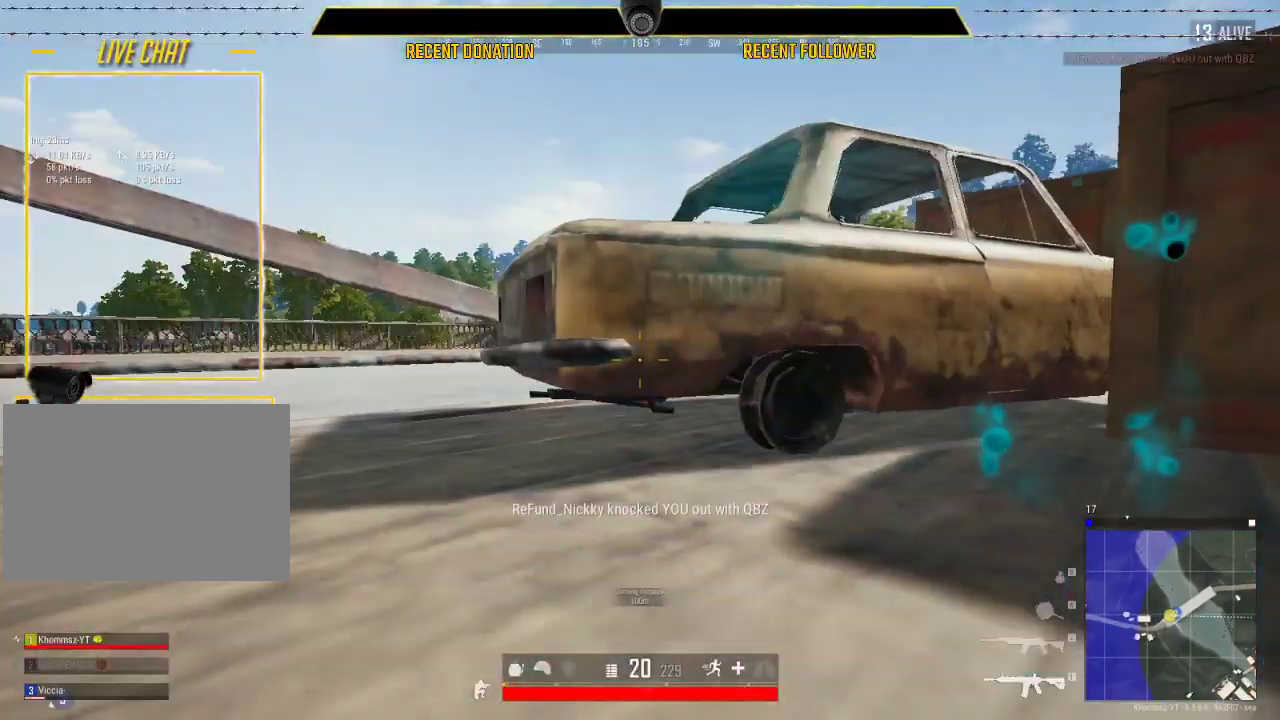
{"keys": ["caps_lock"], "mouse": [], "events": [[17, "d", "down"], [133, "d", "up"]]}
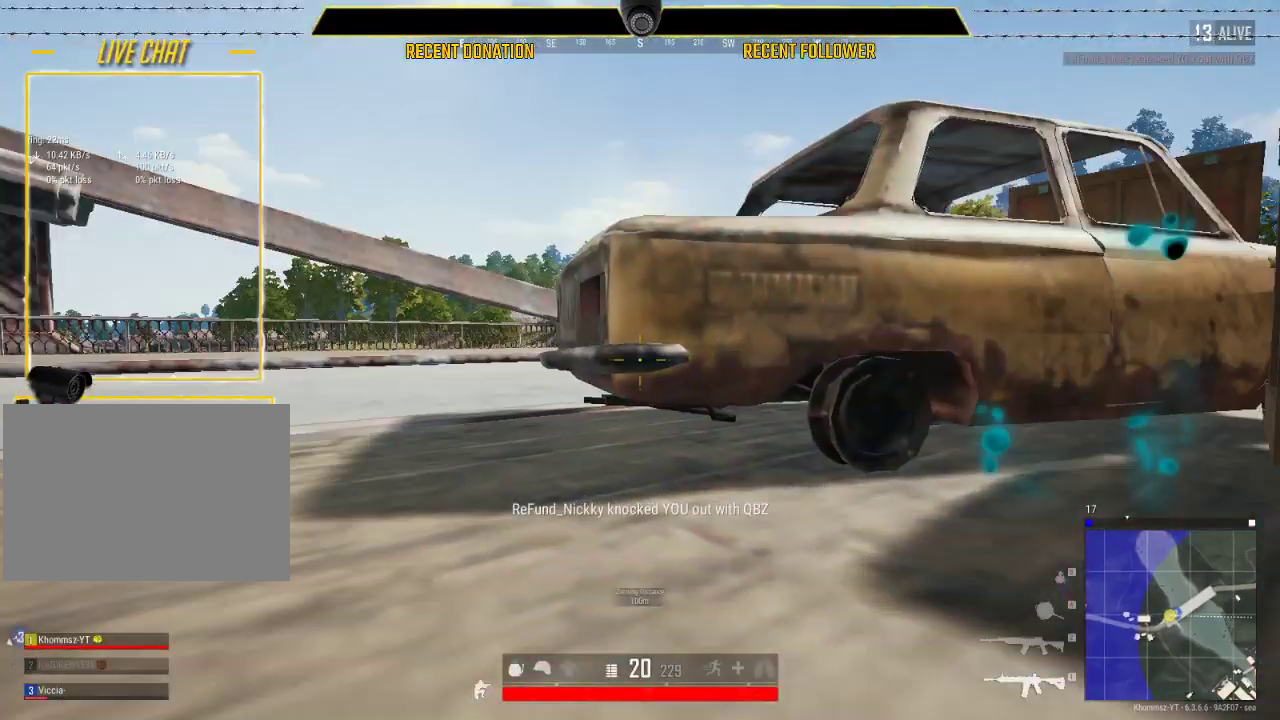
{"keys": ["caps_lock", "d"], "mouse": [], "events": [[417, "d", "down"]]}
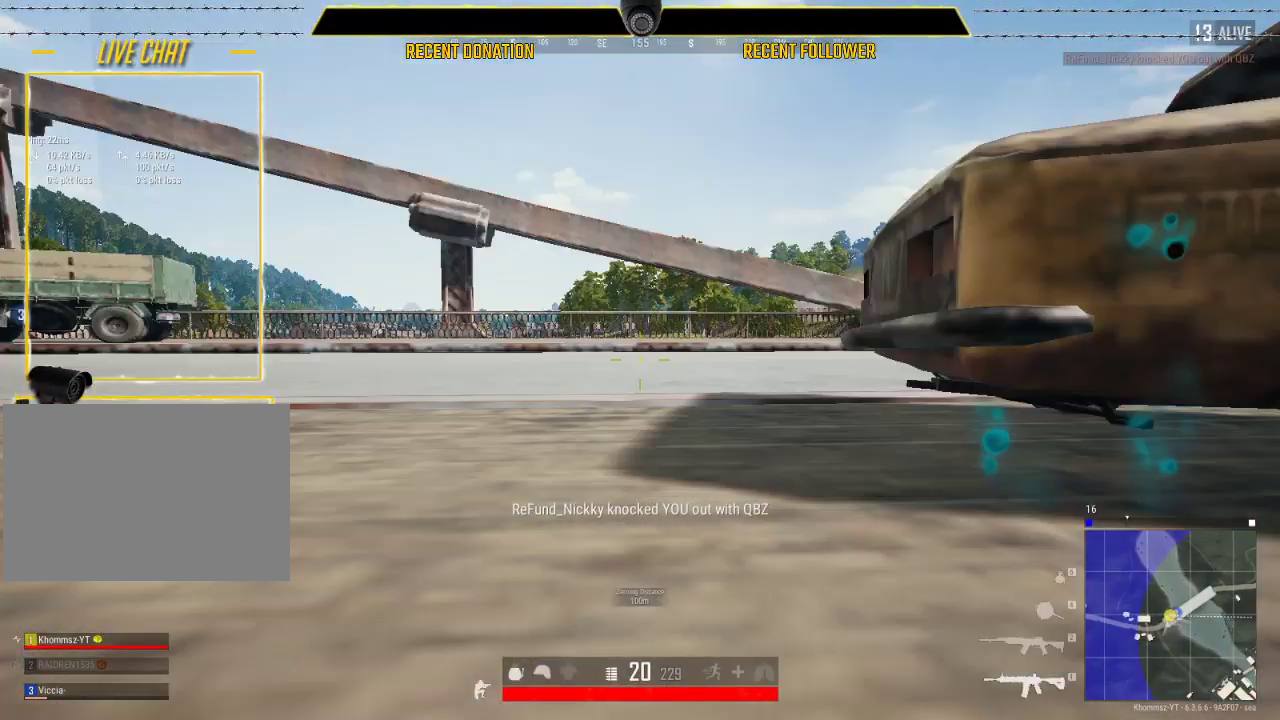
{"keys": ["a"], "mouse": [], "events": [[83, "d", "up"], [317, "caps_lock", "up"], [500, "a", "down"]]}